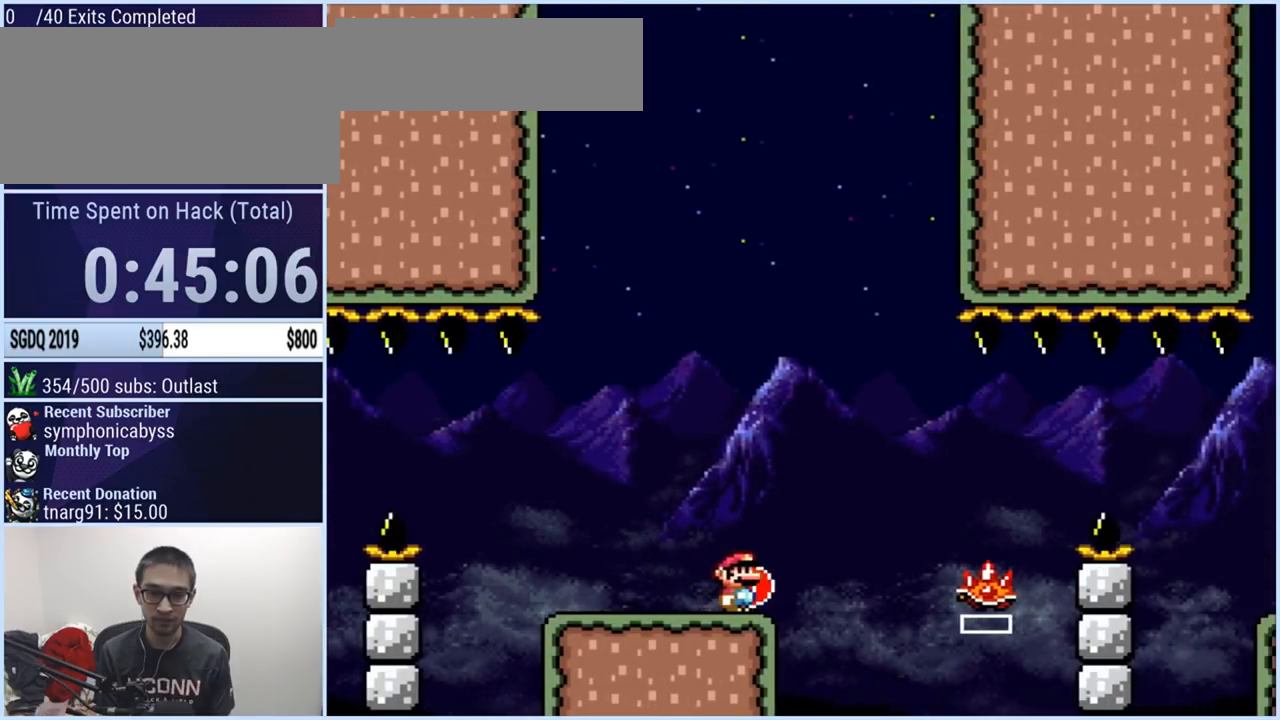
Gameplay with a controller (Nintendo layout); each line is a JSON object with the inputs held at the frame after it. "events" lists button and stick changes between this image and that frame as [ms after this image, input, new state], when the widget could be followed in between. Not read: L3 R1 R3.
{"buttons": ["X"], "events": []}
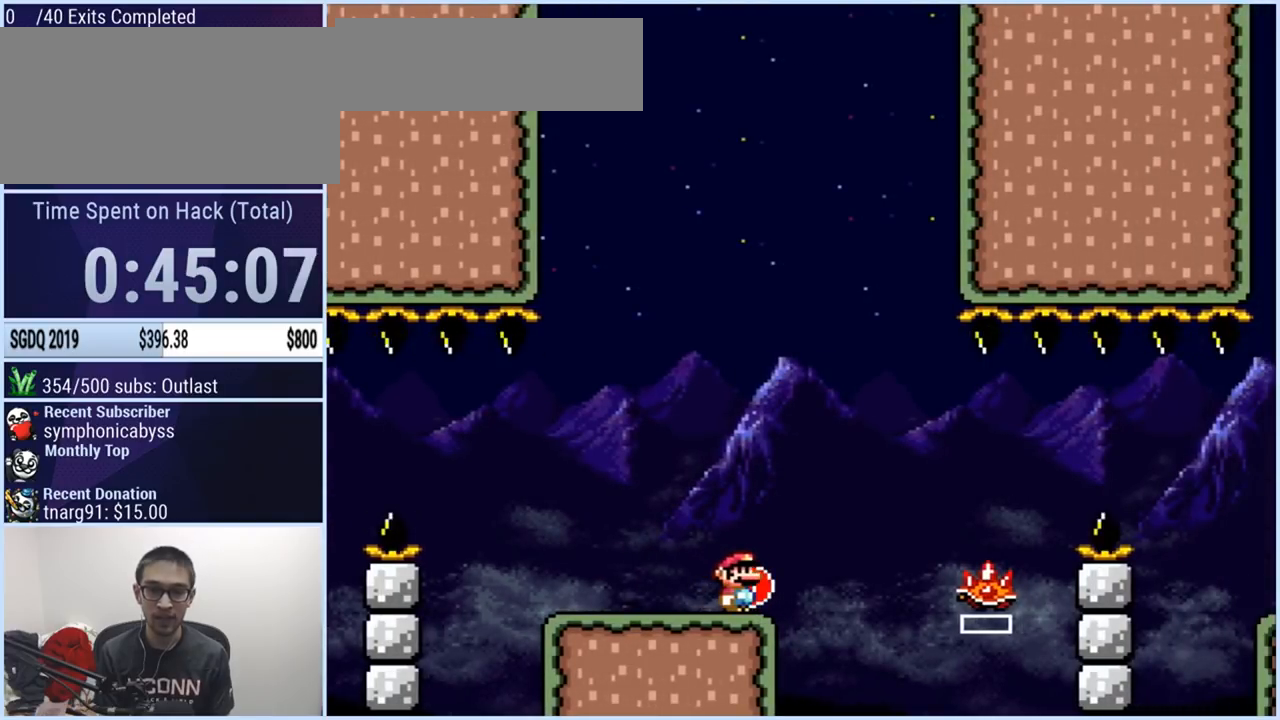
{"buttons": ["X"], "events": []}
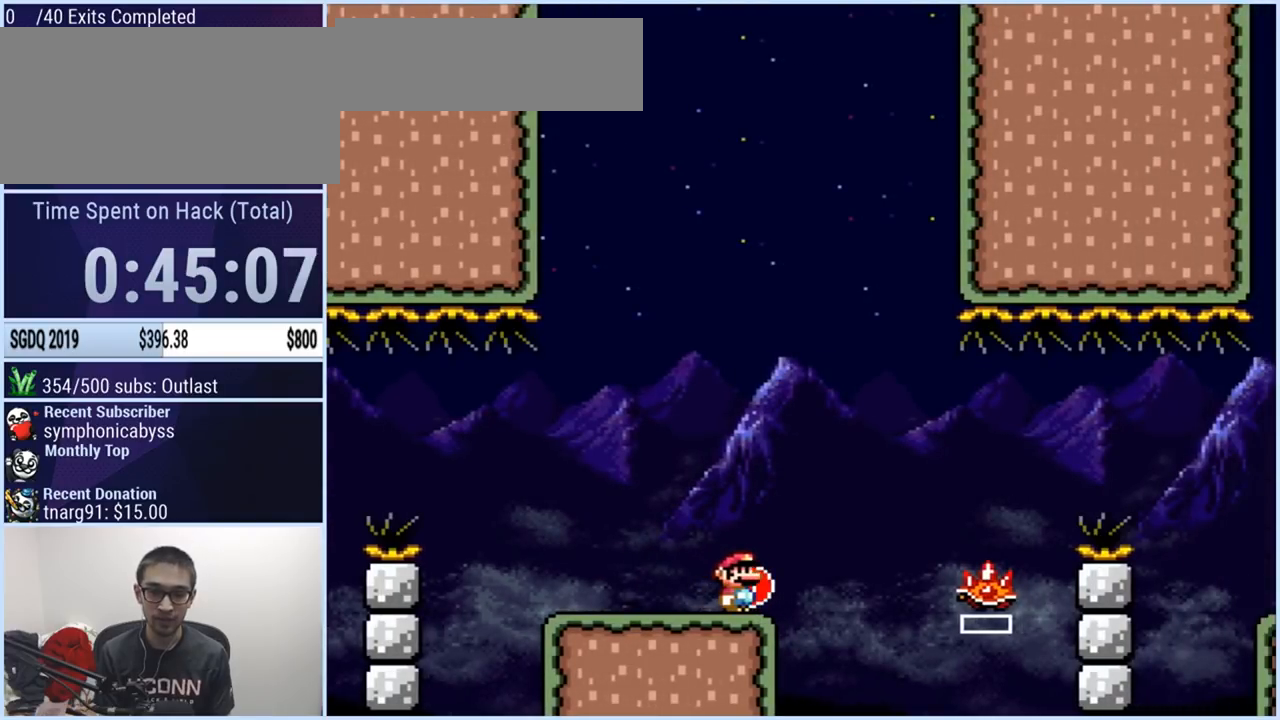
{"buttons": ["A", "X", "DPAD_RIGHT"], "events": [[16, "A", "down"], [100, "DPAD_RIGHT", "down"]]}
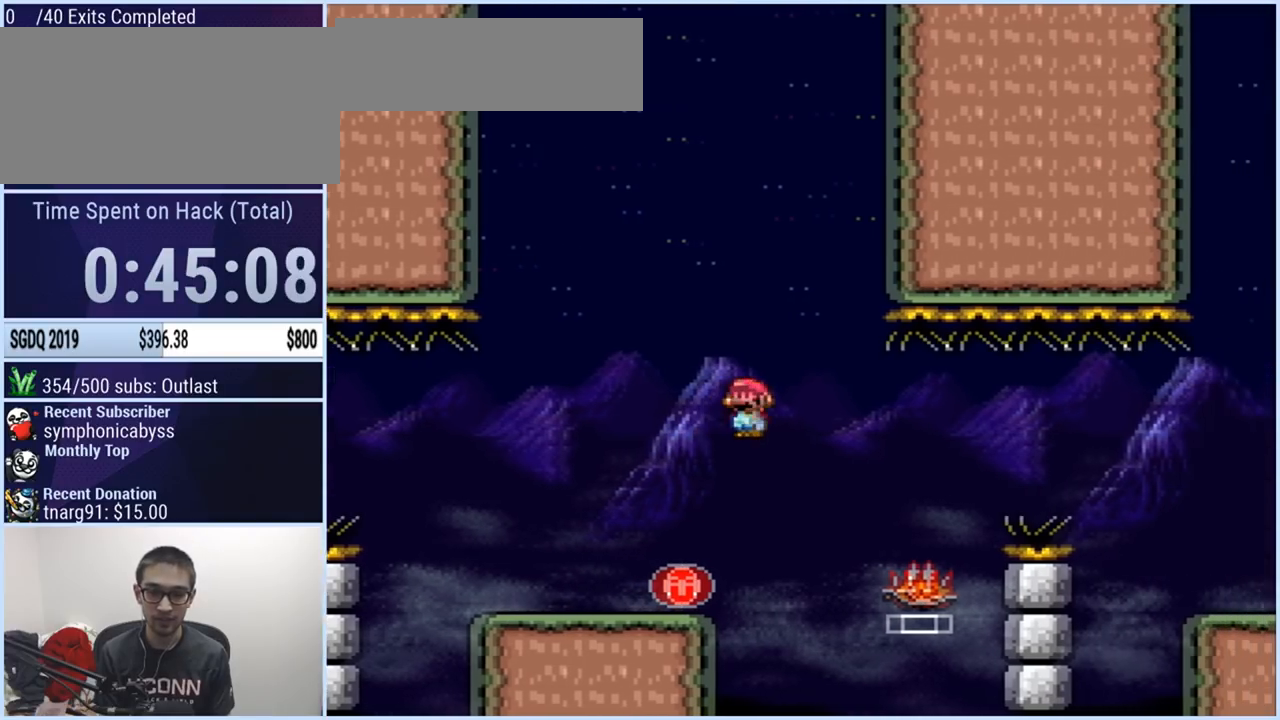
{"buttons": ["X", "DPAD_RIGHT"], "events": [[300, "A", "up"]]}
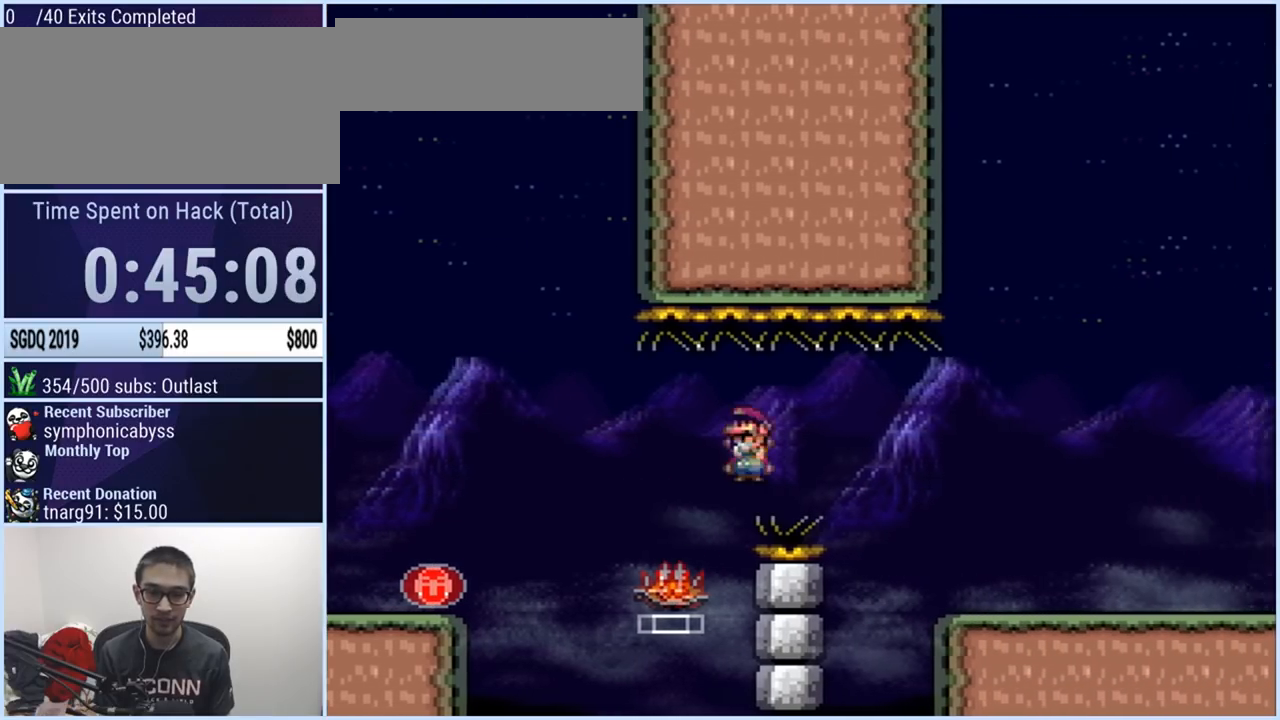
{"buttons": ["X"], "events": [[317, "DPAD_RIGHT", "up"], [333, "DPAD_LEFT", "down"], [450, "DPAD_LEFT", "up"]]}
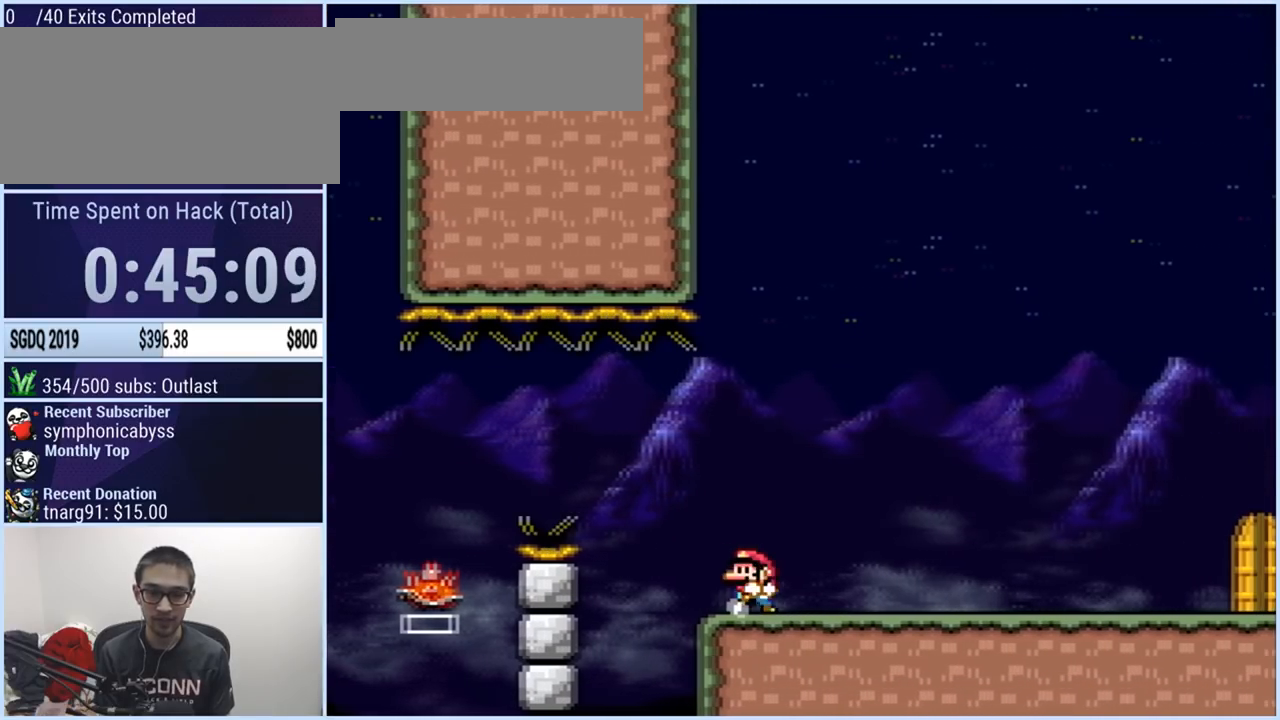
{"buttons": ["A", "X", "DPAD_LEFT"], "events": [[200, "DPAD_LEFT", "down"], [434, "A", "down"]]}
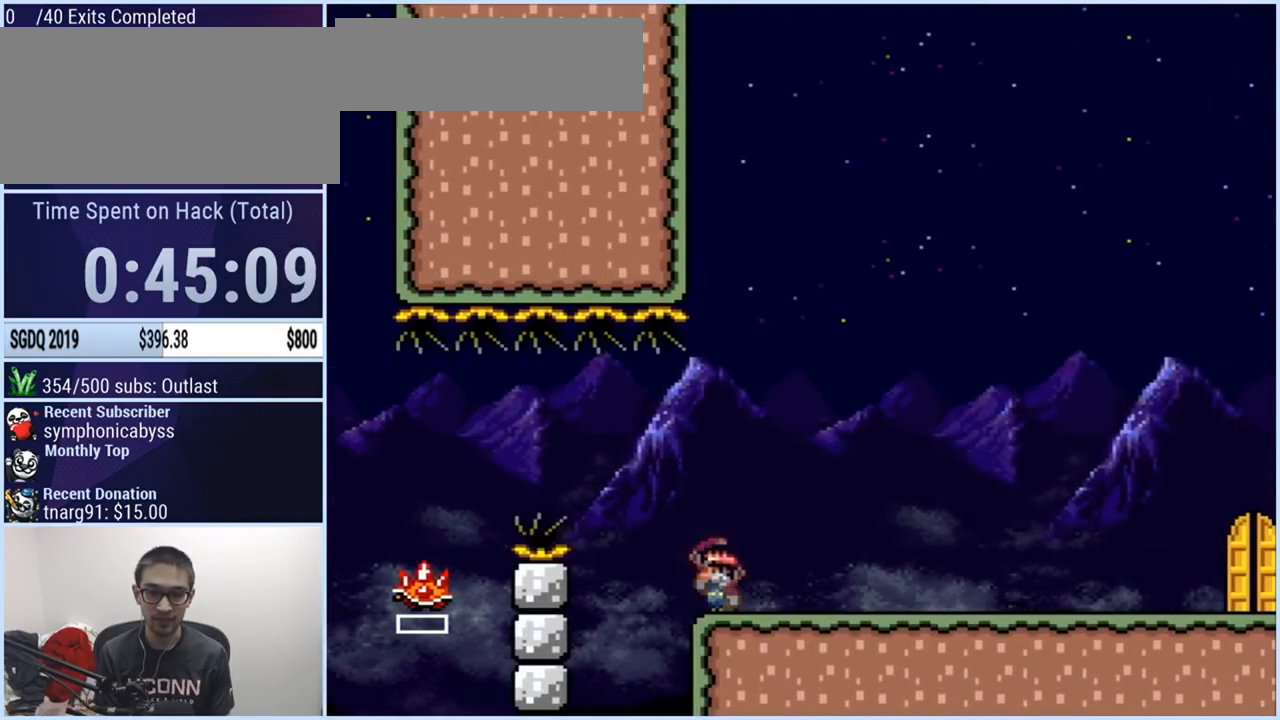
{"buttons": ["A", "X", "DPAD_LEFT"], "events": [[50, "A", "up"], [116, "A", "down"], [367, "A", "up"], [500, "A", "down"]]}
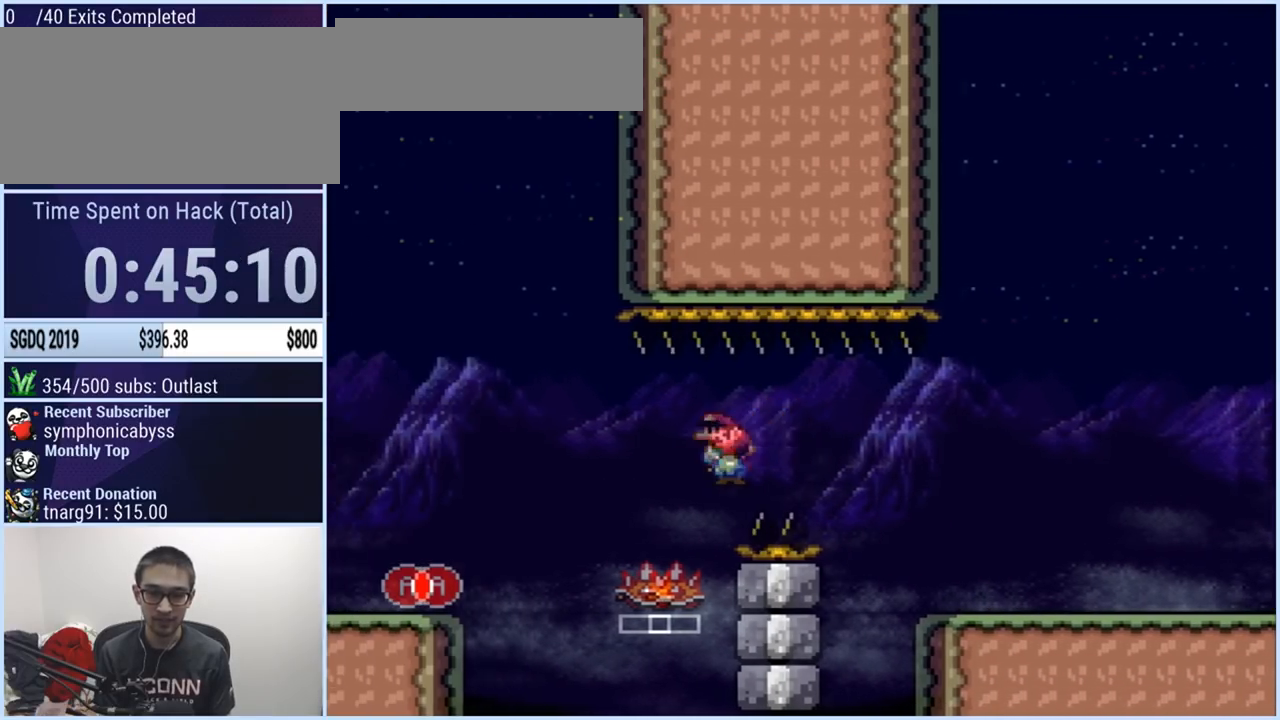
{"buttons": ["X", "DPAD_LEFT"], "events": [[234, "A", "up"]]}
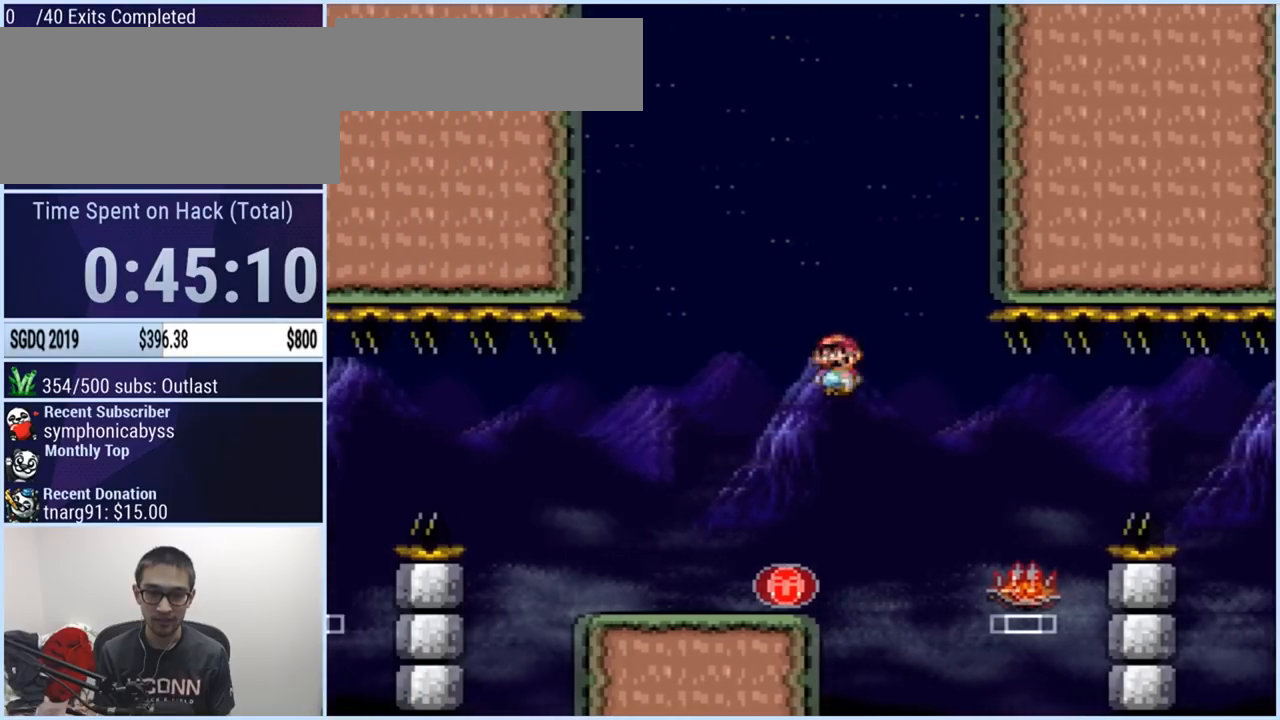
{"buttons": ["X"], "events": [[50, "DPAD_LEFT", "up"], [66, "DPAD_RIGHT", "down"], [250, "DPAD_RIGHT", "up"]]}
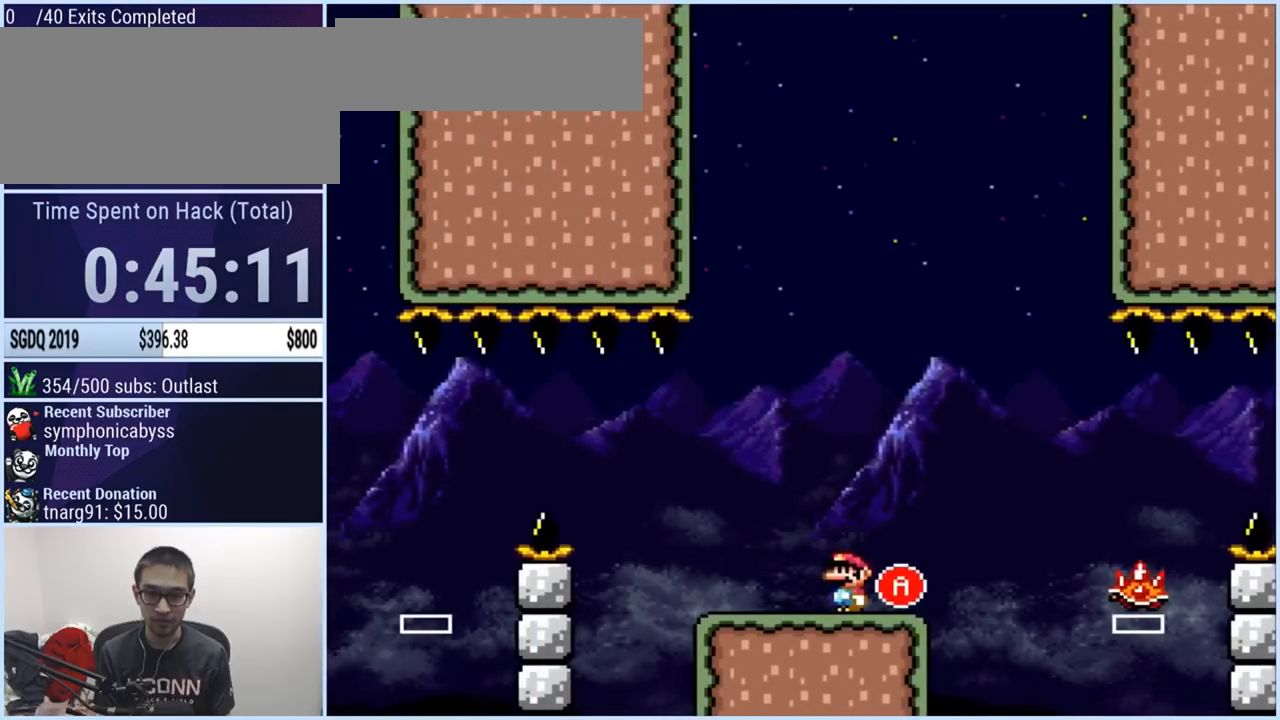
{"buttons": ["X"], "events": [[100, "DPAD_RIGHT", "down"], [217, "DPAD_RIGHT", "up"]]}
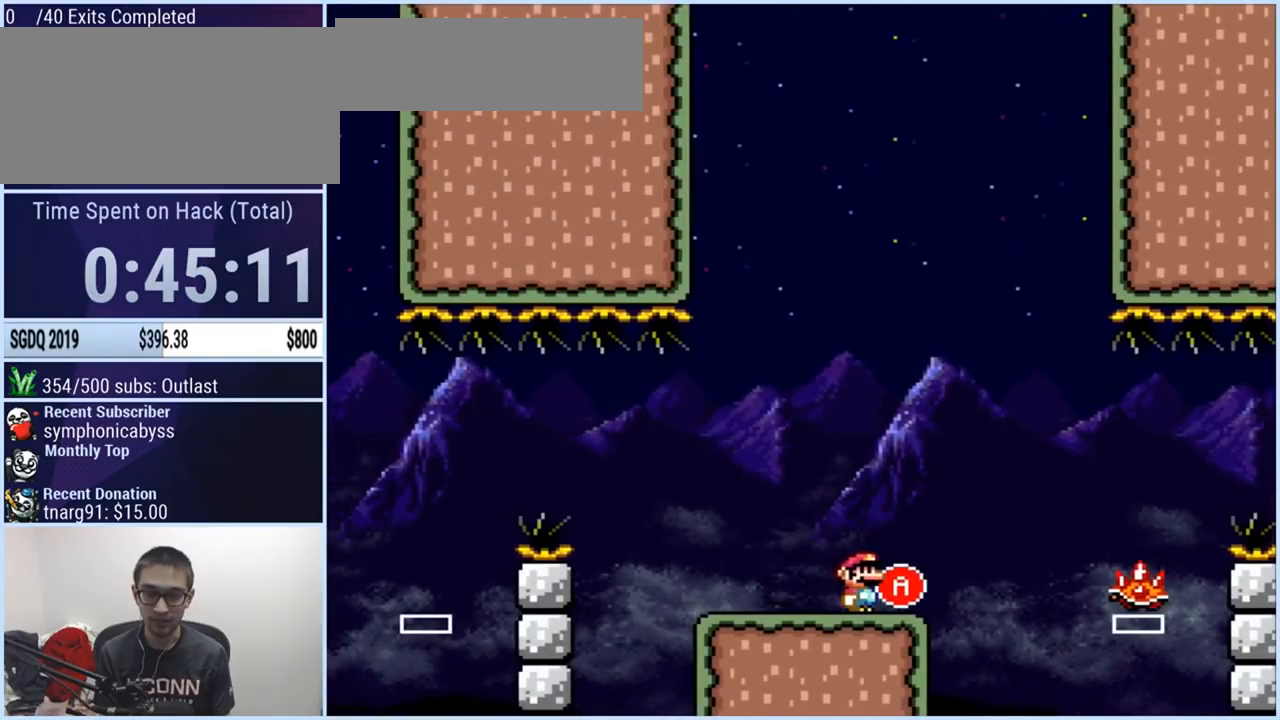
{"buttons": ["X"], "events": []}
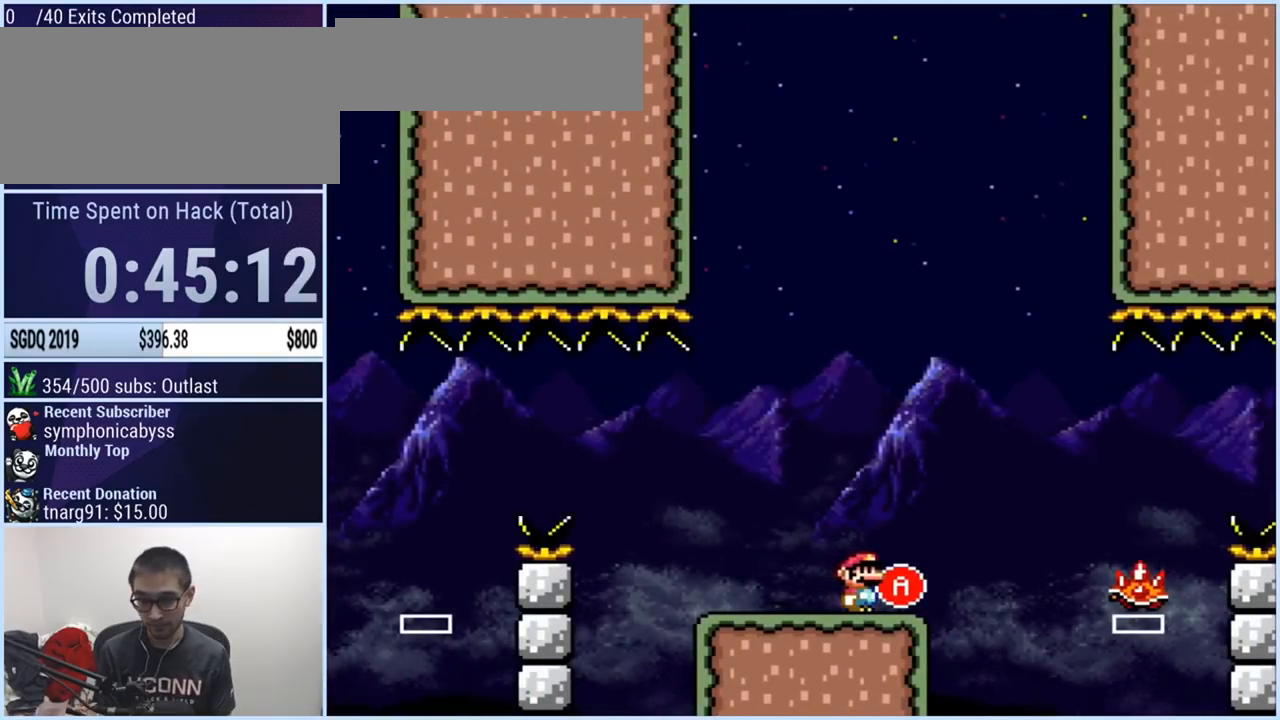
{"buttons": ["X"], "events": [[267, "DPAD_RIGHT", "down"], [384, "DPAD_RIGHT", "up"]]}
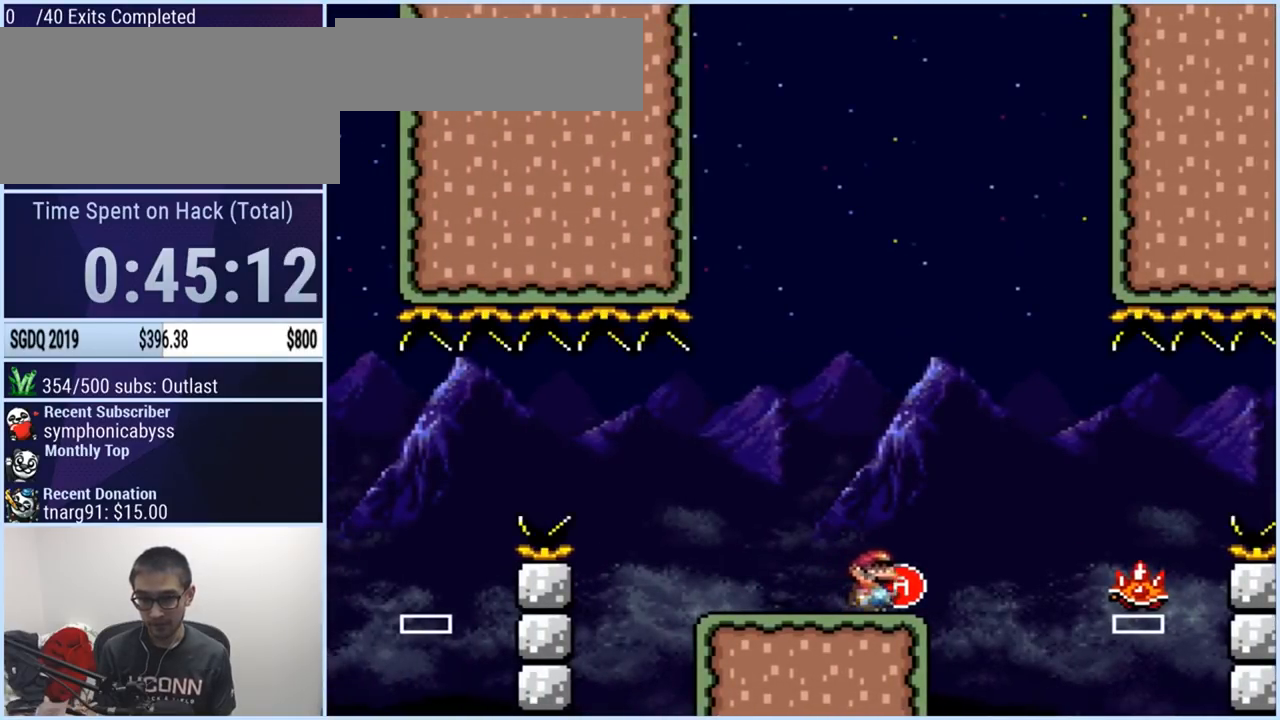
{"buttons": ["X", "DPAD_UP"], "events": [[33, "DPAD_UP", "down"], [166, "DPAD_UP", "up"], [233, "DPAD_UP", "down"], [400, "DPAD_UP", "up"], [467, "DPAD_UP", "down"]]}
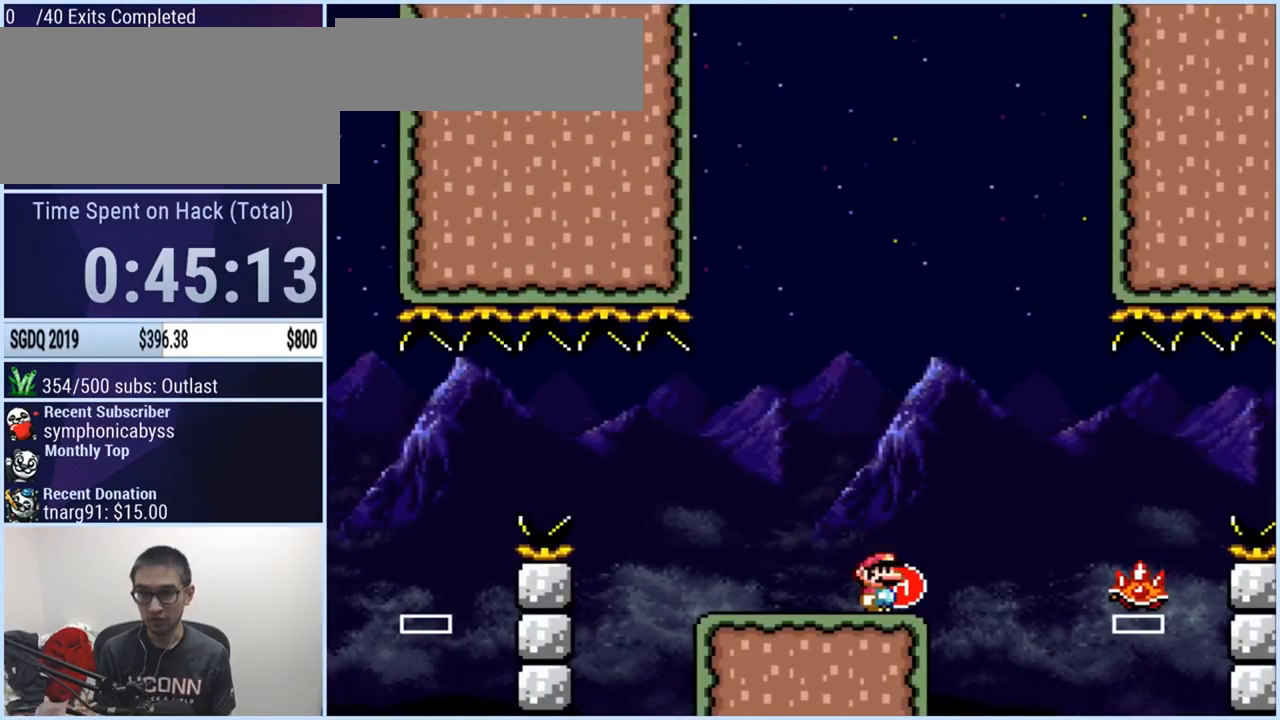
{"buttons": ["X", "DPAD_RIGHT"], "events": [[67, "DPAD_UP", "up"], [134, "DPAD_UP", "down"], [234, "DPAD_UP", "up"], [501, "DPAD_RIGHT", "down"]]}
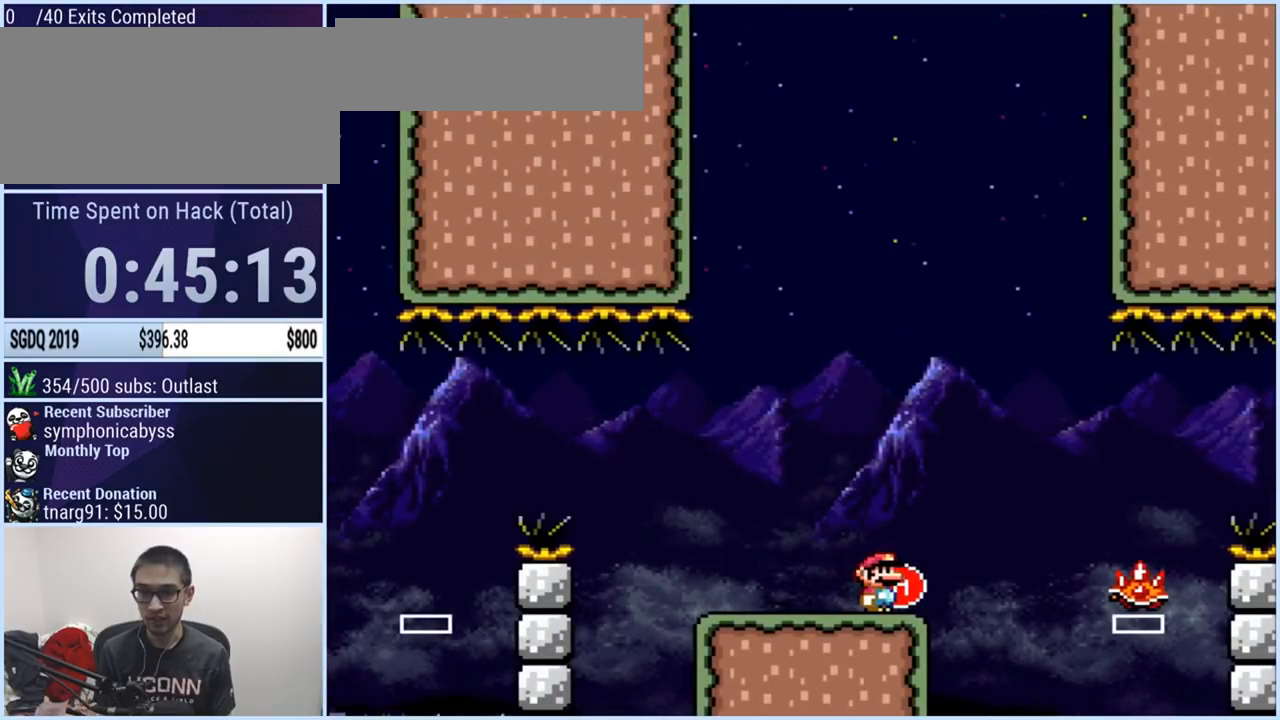
{"buttons": ["A", "X", "DPAD_RIGHT"], "events": [[33, "A", "down"], [267, "A", "up"], [333, "A", "down"]]}
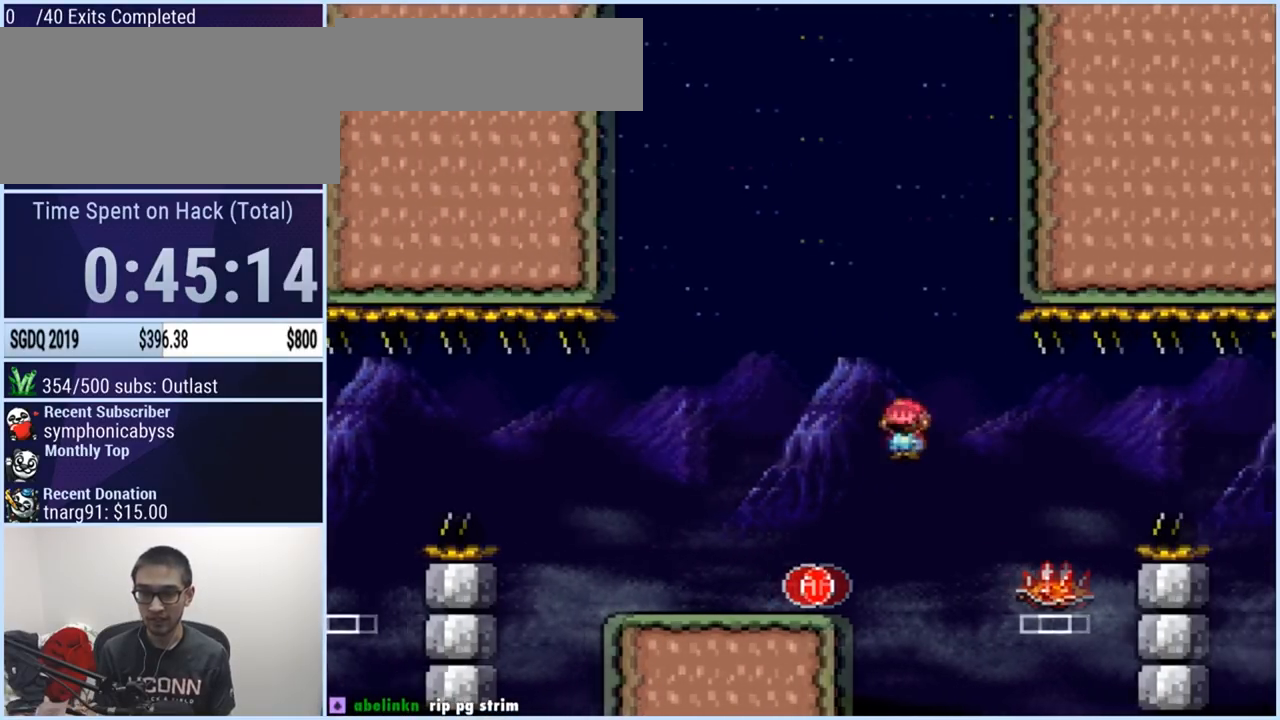
{"buttons": ["X", "DPAD_RIGHT"], "events": [[234, "A", "up"]]}
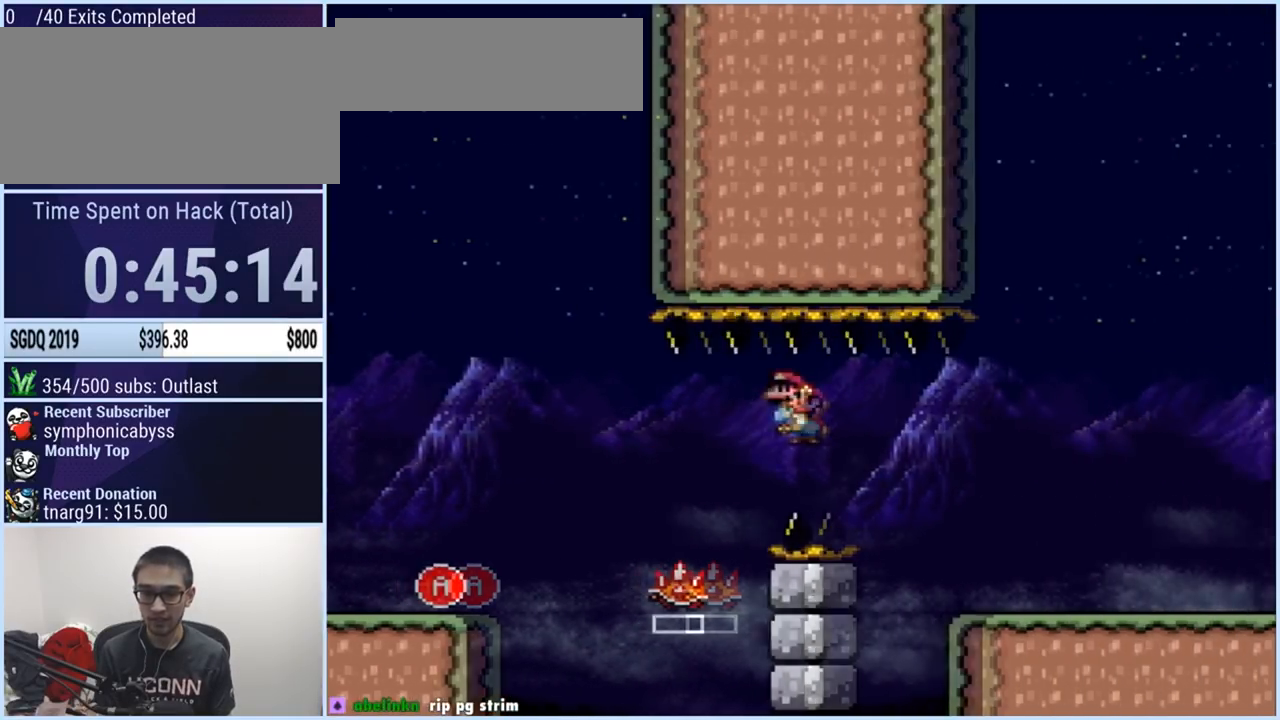
{"buttons": ["X", "DPAD_LEFT"], "events": [[33, "A", "down"], [200, "A", "up"], [283, "DPAD_RIGHT", "up"], [300, "DPAD_LEFT", "down"]]}
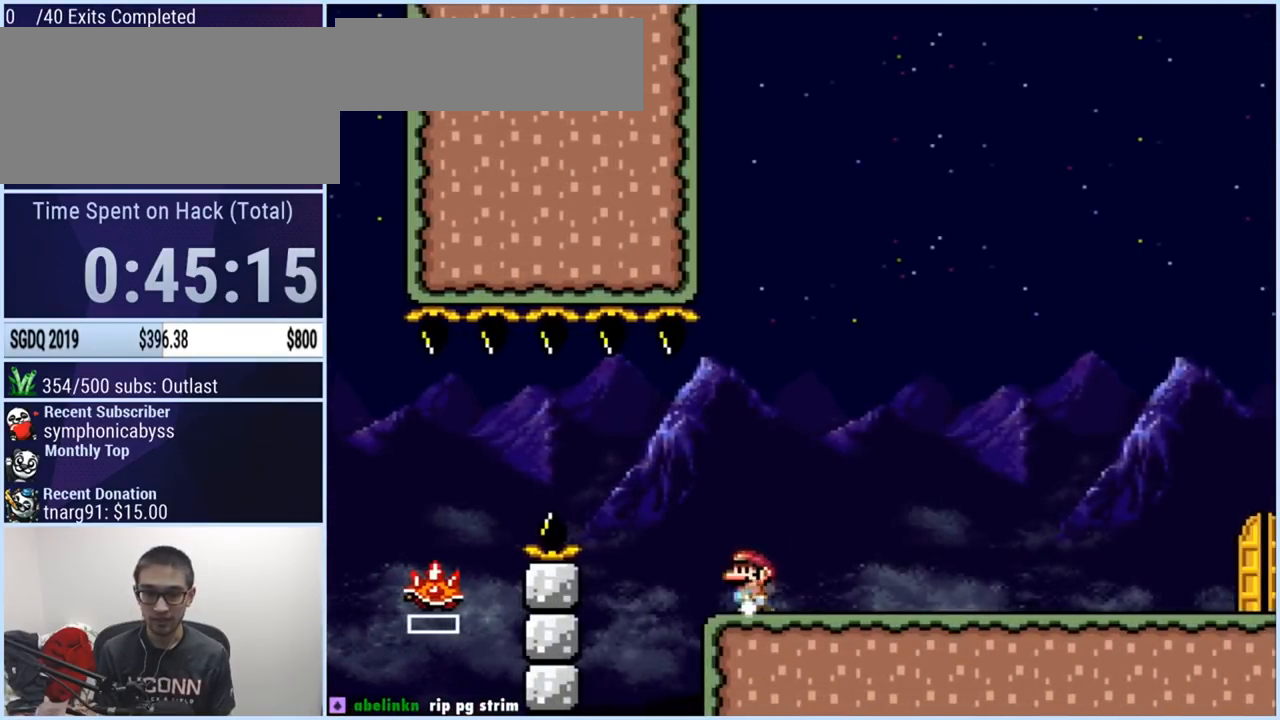
{"buttons": ["A", "X", "DPAD_LEFT"], "events": [[100, "A", "down"], [167, "A", "up"], [234, "A", "down"]]}
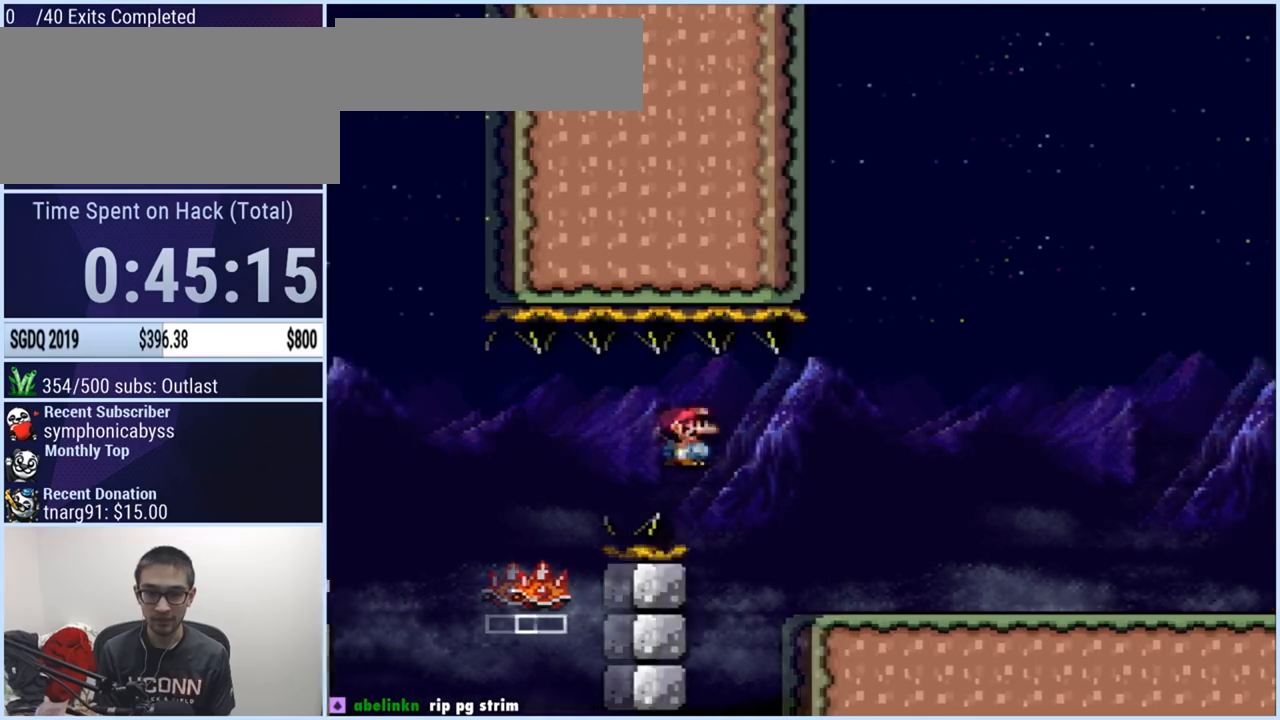
{"buttons": ["X", "DPAD_LEFT"], "events": [[333, "A", "up"]]}
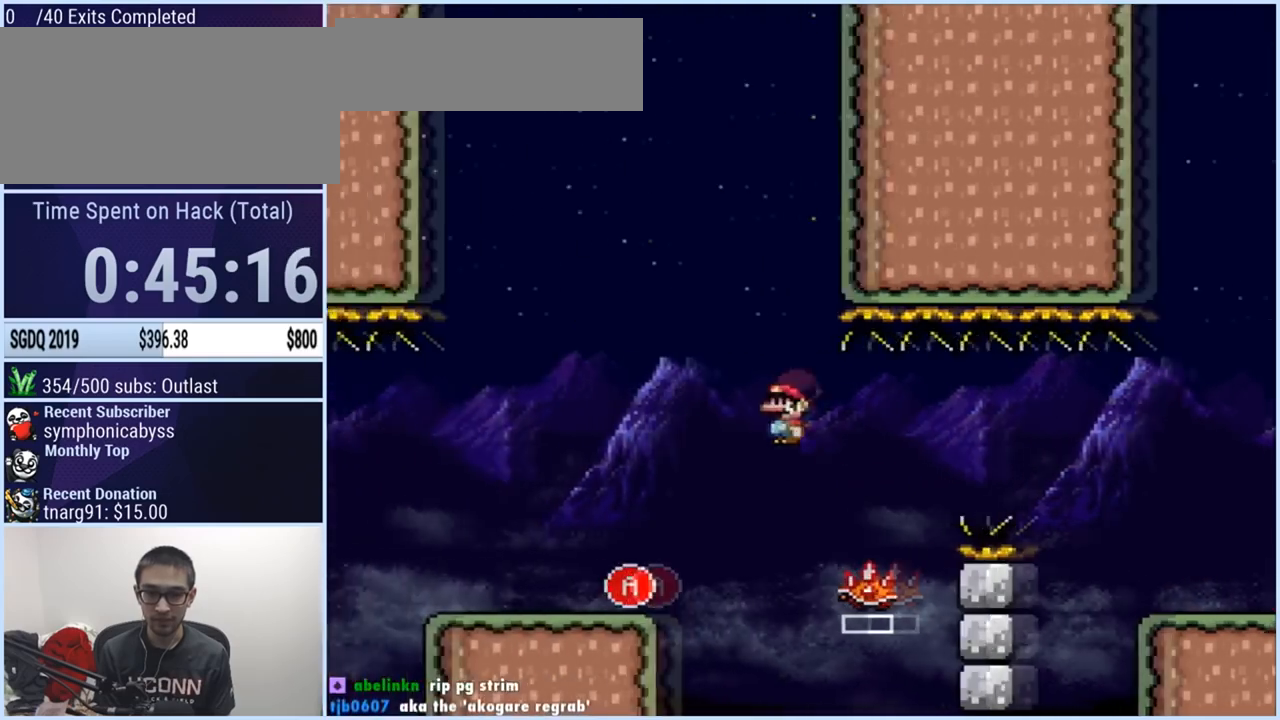
{"buttons": ["X", "DPAD_RIGHT"], "events": [[151, "DPAD_LEFT", "up"], [217, "DPAD_RIGHT", "down"]]}
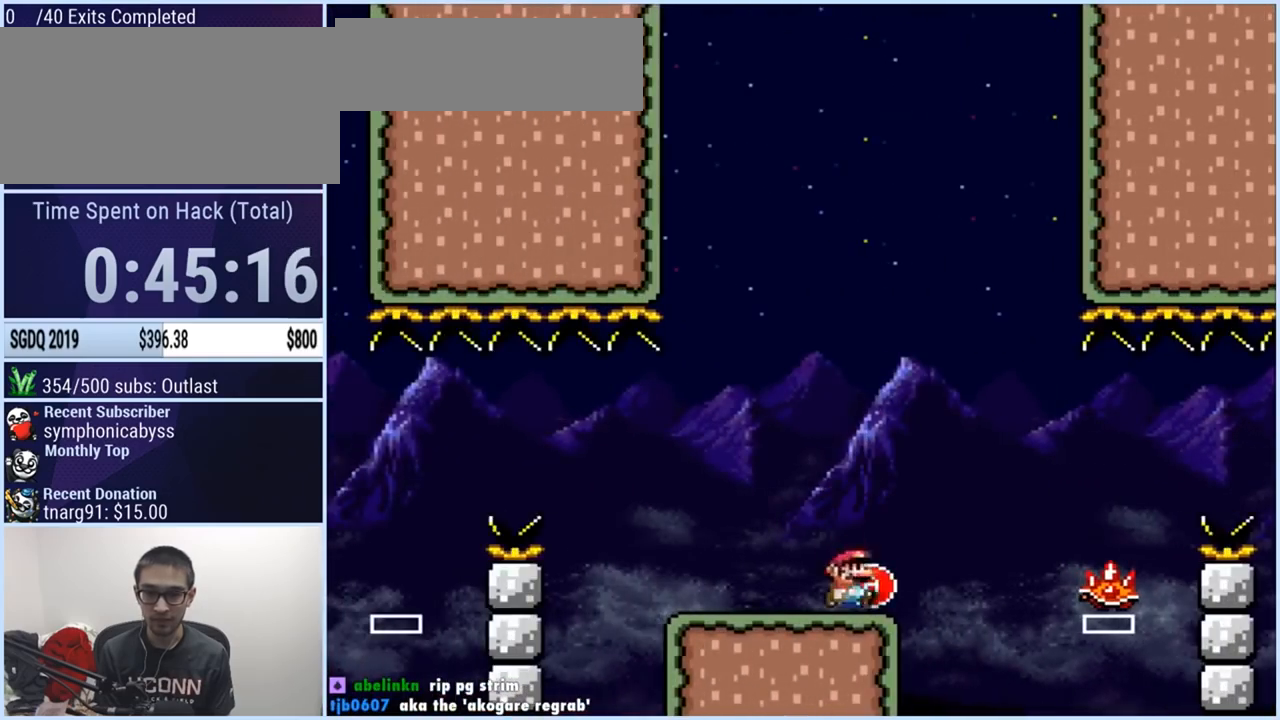
{"buttons": ["A", "X", "DPAD_LEFT"], "events": [[17, "A", "down"], [150, "A", "up"], [250, "A", "down"], [450, "DPAD_LEFT", "down"], [450, "DPAD_RIGHT", "up"]]}
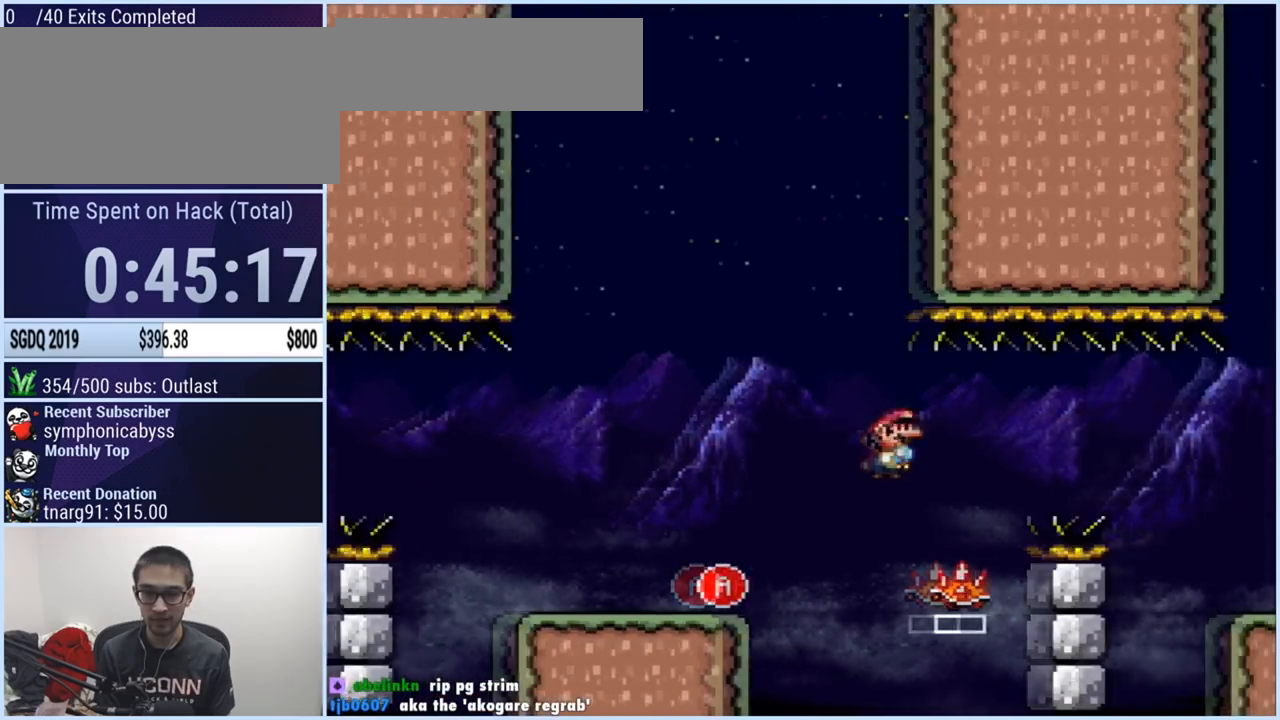
{"buttons": ["X", "DPAD_LEFT"], "events": [[284, "A", "up"]]}
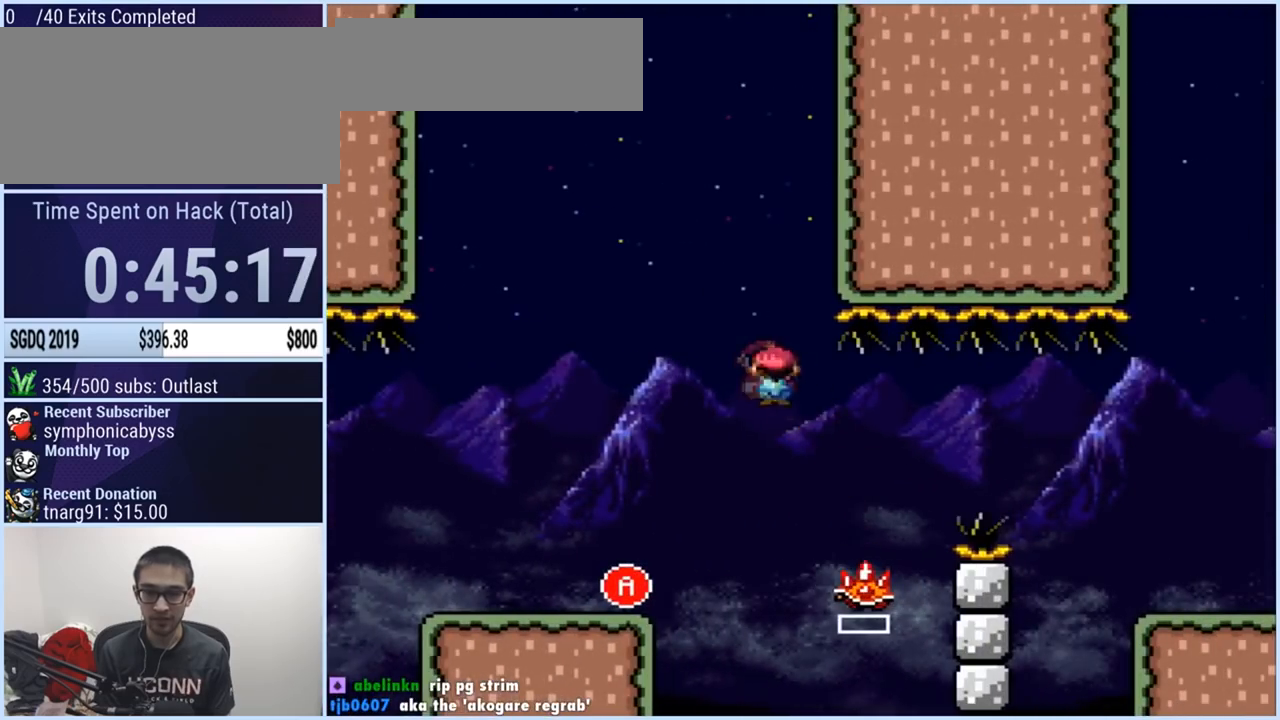
{"buttons": ["A", "X", "DPAD_RIGHT"], "events": [[150, "DPAD_LEFT", "up"], [167, "DPAD_RIGHT", "down"], [417, "A", "down"]]}
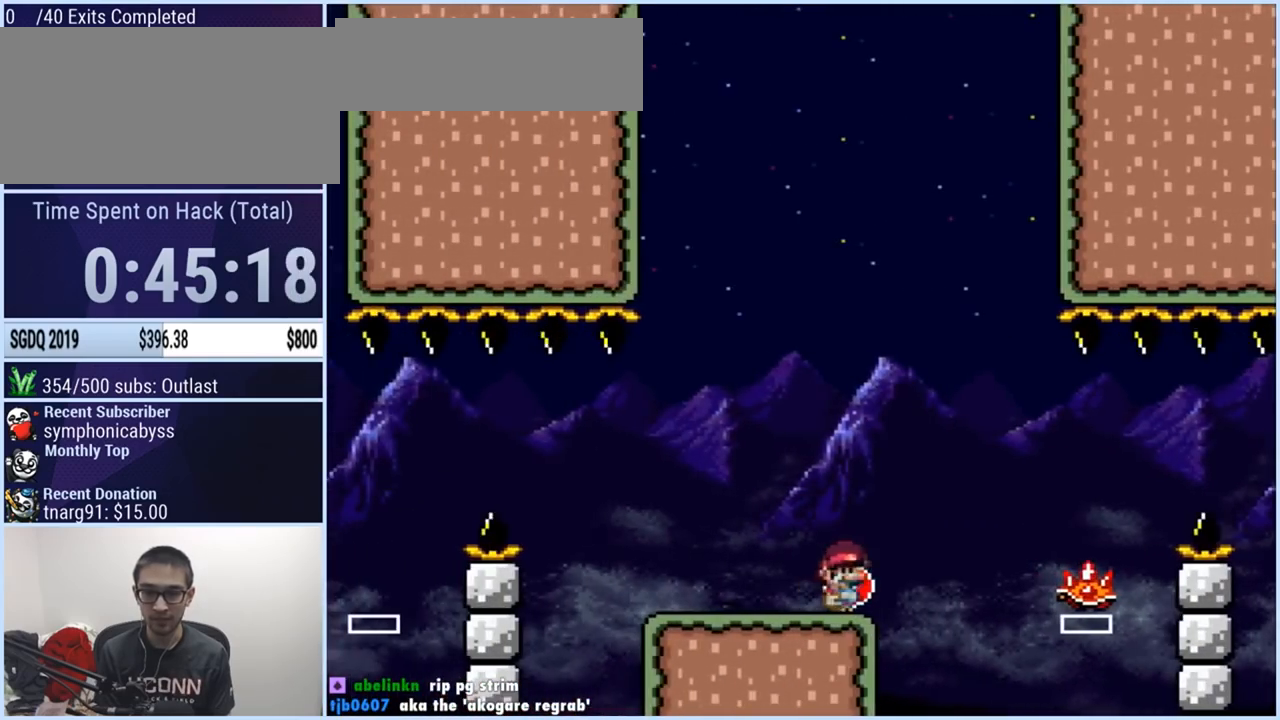
{"buttons": ["A", "X", "DPAD_LEFT"], "events": [[217, "A", "up"], [284, "A", "down"], [451, "DPAD_LEFT", "down"], [451, "DPAD_RIGHT", "up"]]}
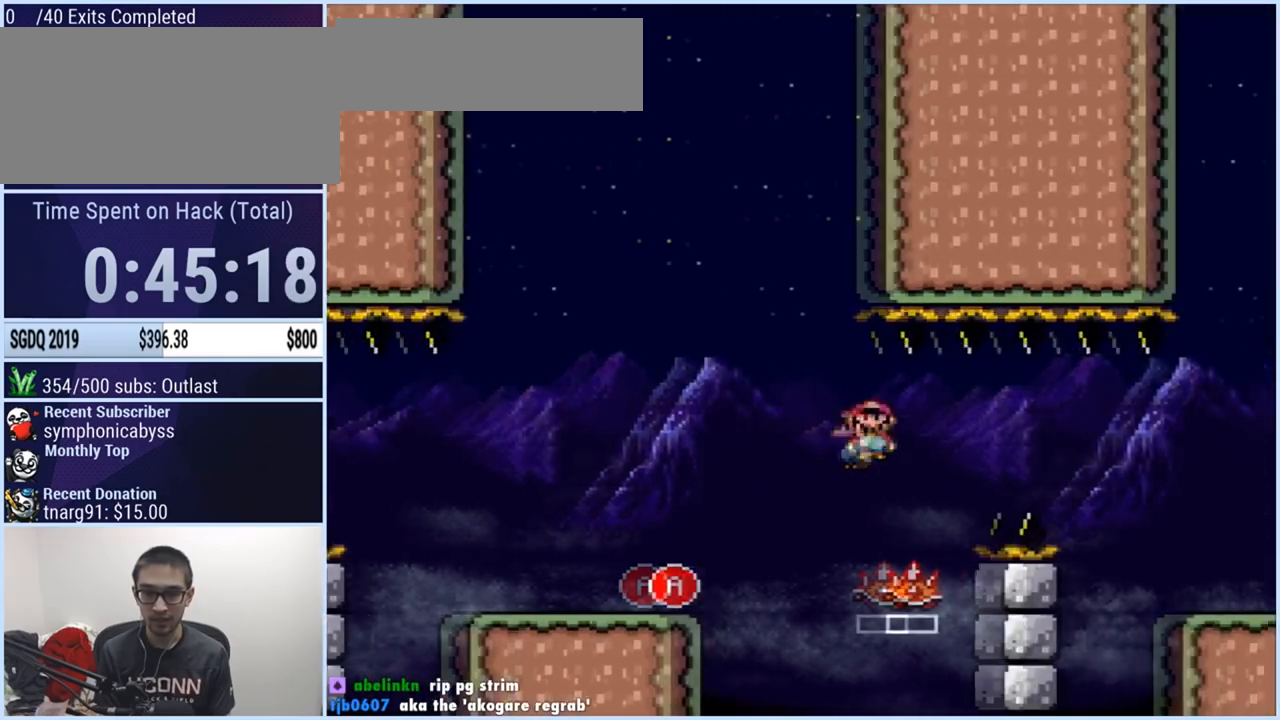
{"buttons": ["A", "X", "DPAD_LEFT"], "events": [[83, "A", "up"], [183, "A", "down"]]}
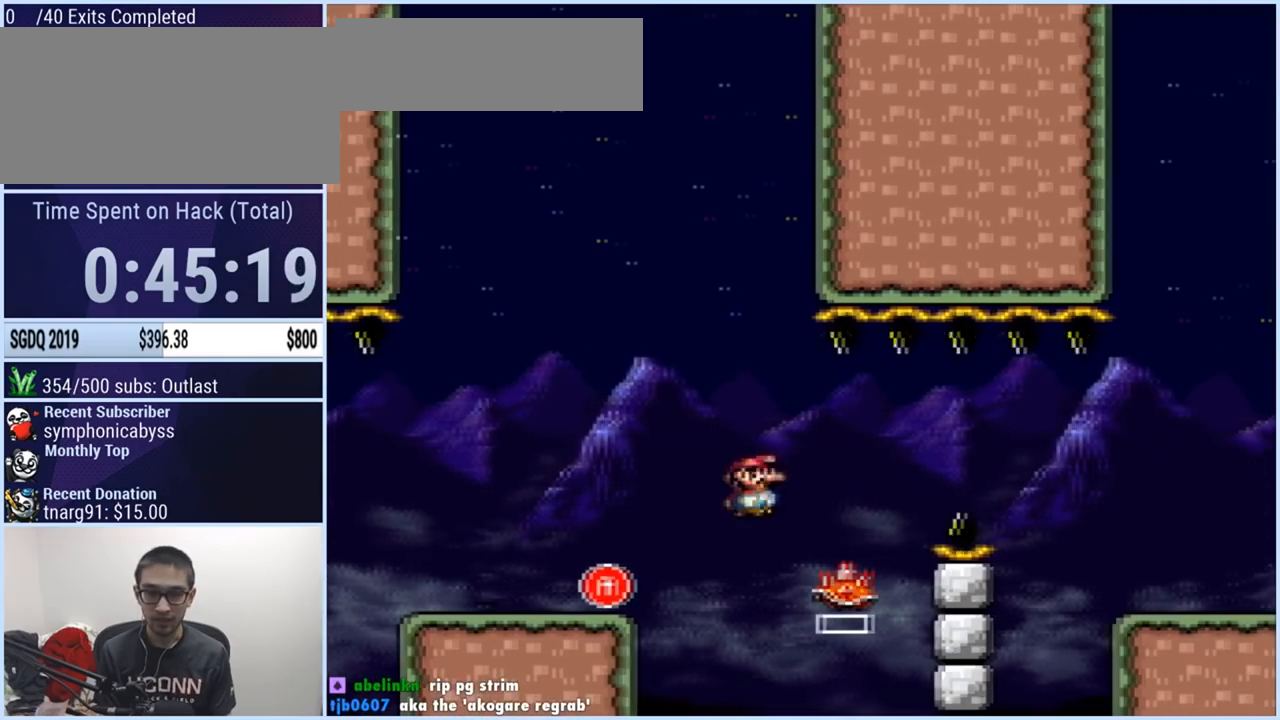
{"buttons": ["X"], "events": [[251, "A", "up"], [251, "DPAD_LEFT", "up"], [251, "DPAD_RIGHT", "down"], [418, "DPAD_RIGHT", "up"]]}
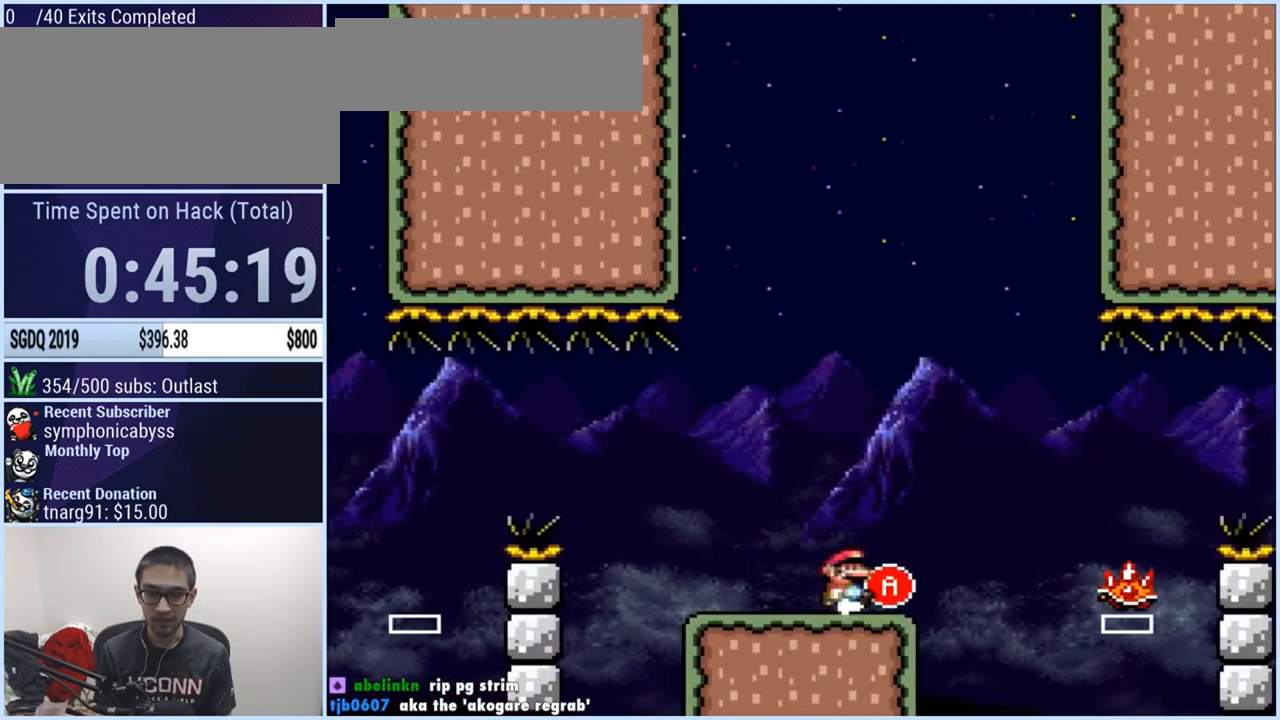
{"buttons": ["X"], "events": [[200, "DPAD_RIGHT", "down"], [350, "DPAD_RIGHT", "up"]]}
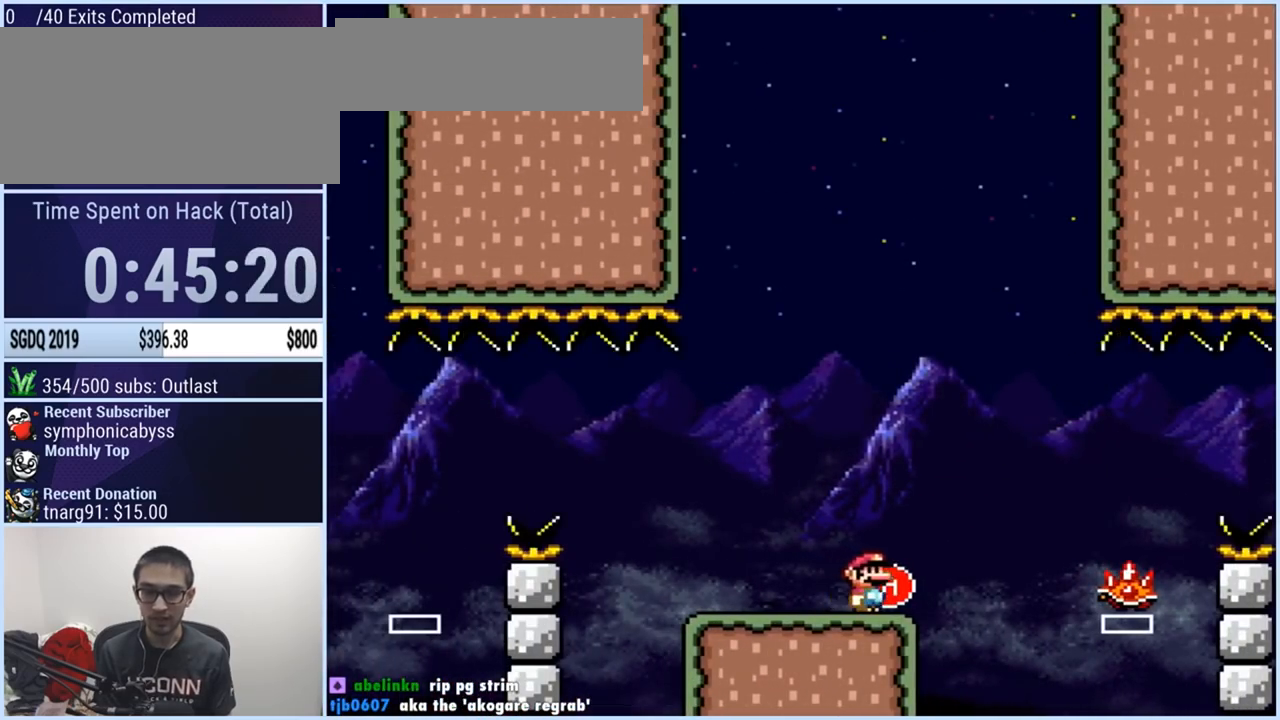
{"buttons": ["DPAD_RIGHT"], "events": [[34, "DPAD_RIGHT", "down"], [117, "DPAD_RIGHT", "up"], [134, "X", "up"], [468, "DPAD_RIGHT", "down"]]}
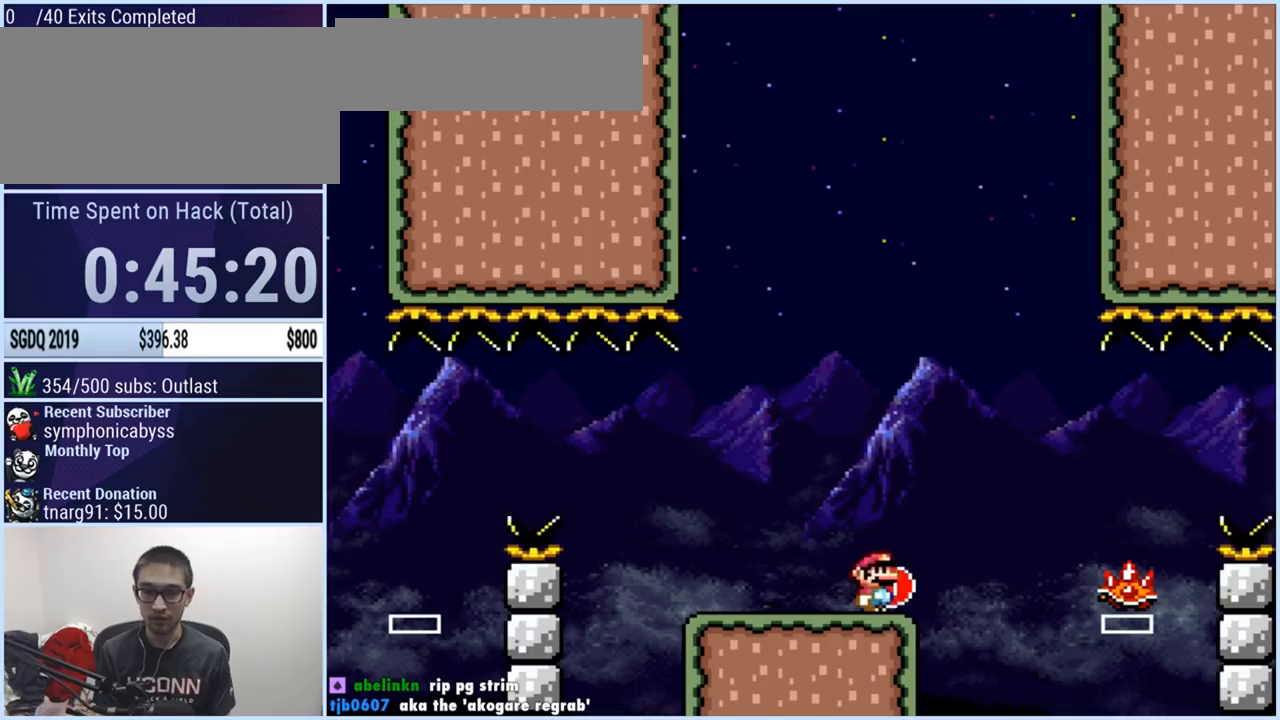
{"buttons": [], "events": [[50, "DPAD_RIGHT", "up"]]}
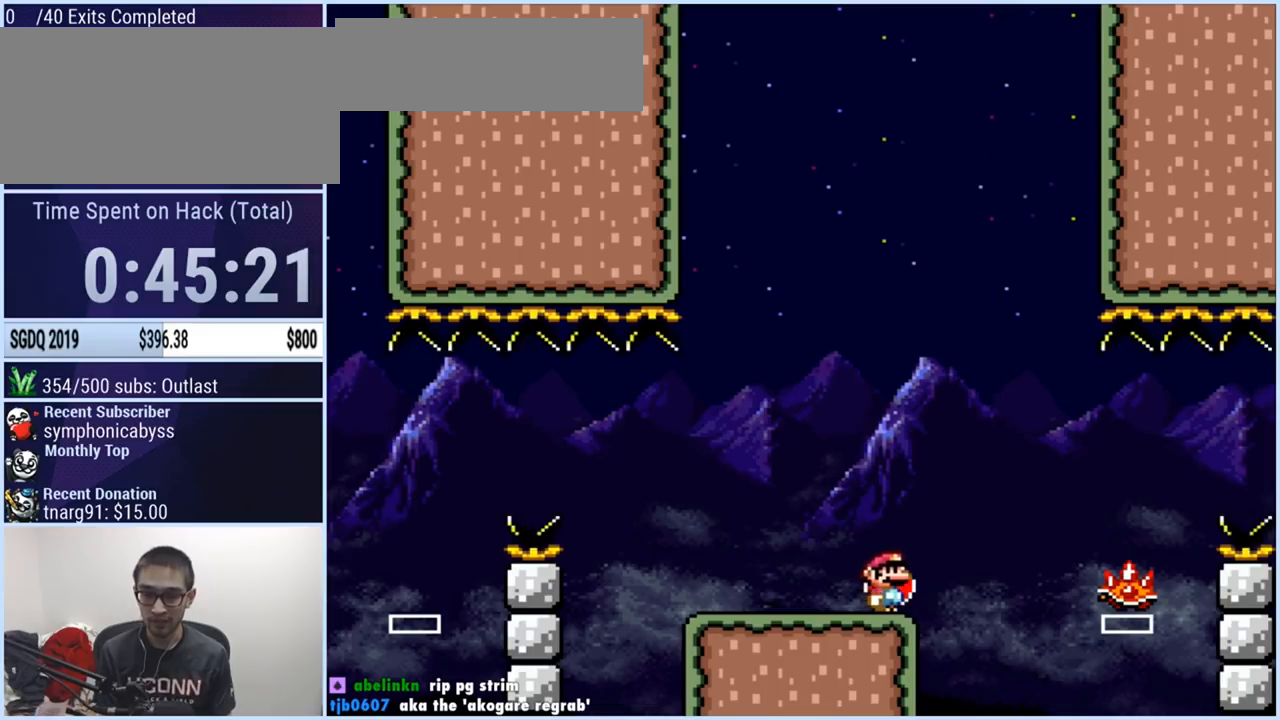
{"buttons": ["Y"], "events": [[117, "Y", "down"]]}